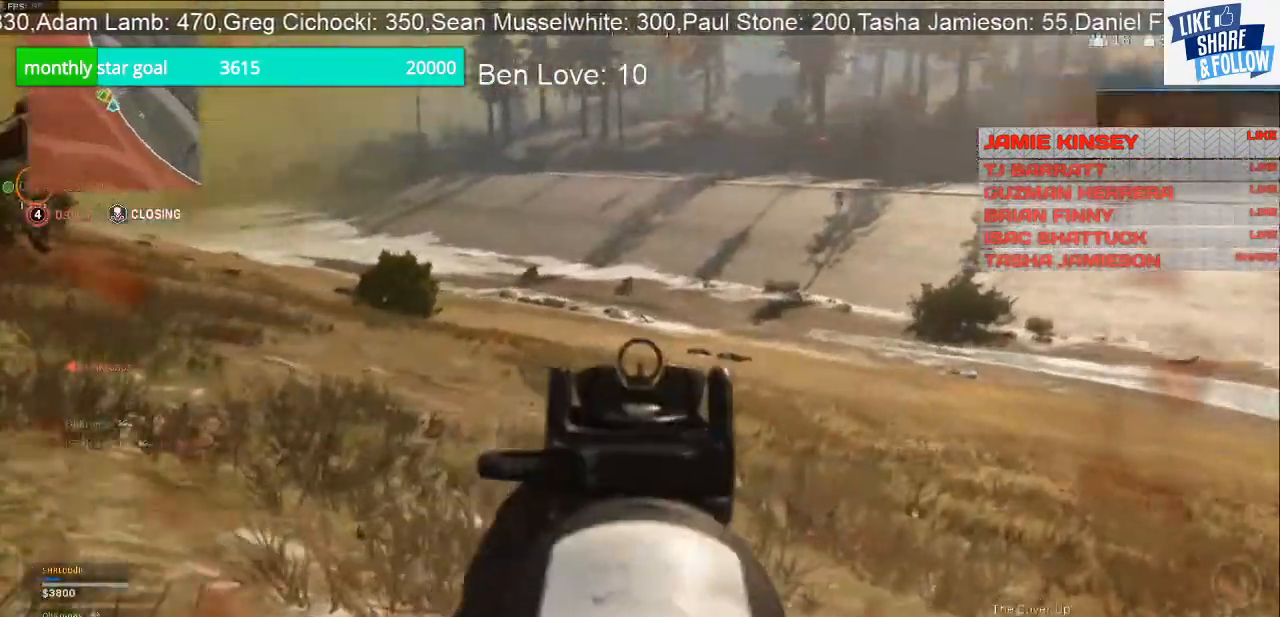
Gameplay with a controller (PlayStation layout); each line is a JSON object with the inputs held at the frame after it. "events" lists button and stick changes between this image and that frame as [ms after this image, input, new state], when the widget could be followed in between. Not read: L3.
{"buttons": ["L2"], "left_stick": "up-right", "right_stick": "center", "events": [[267, "right_stick", "up-right"], [367, "right_stick", "center"]]}
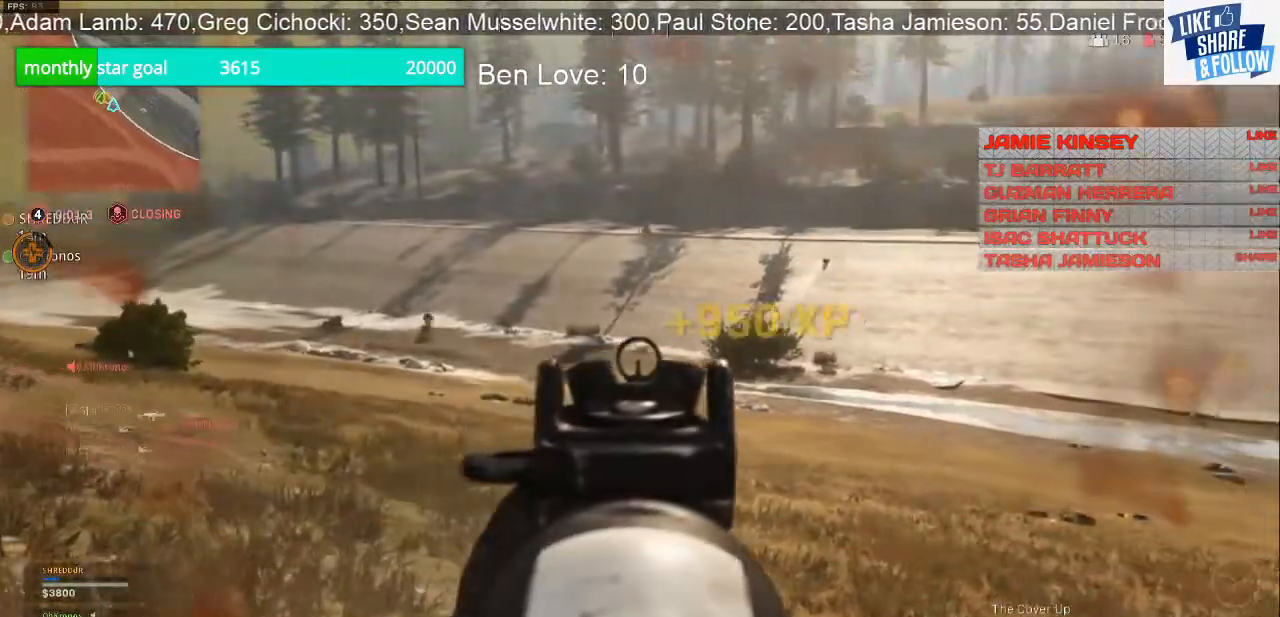
{"buttons": ["L2"], "left_stick": "up-right", "right_stick": "left", "events": [[333, "right_stick", "left"]]}
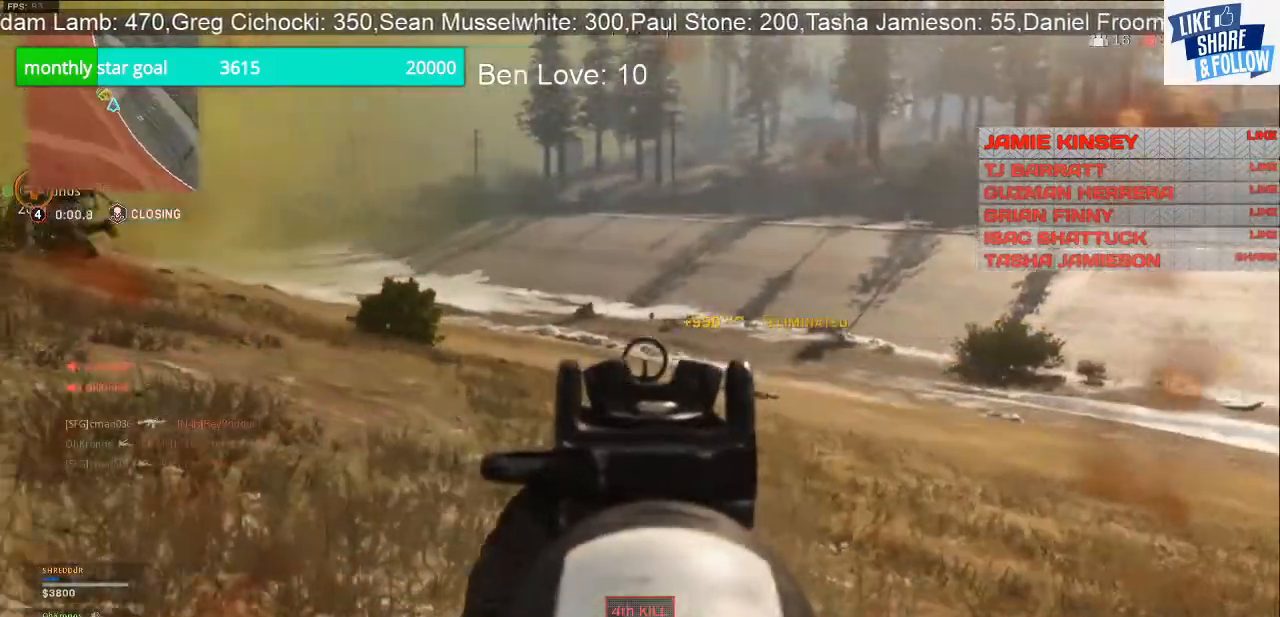
{"buttons": ["L2"], "left_stick": "up-right", "right_stick": "center", "events": [[33, "right_stick", "center"]]}
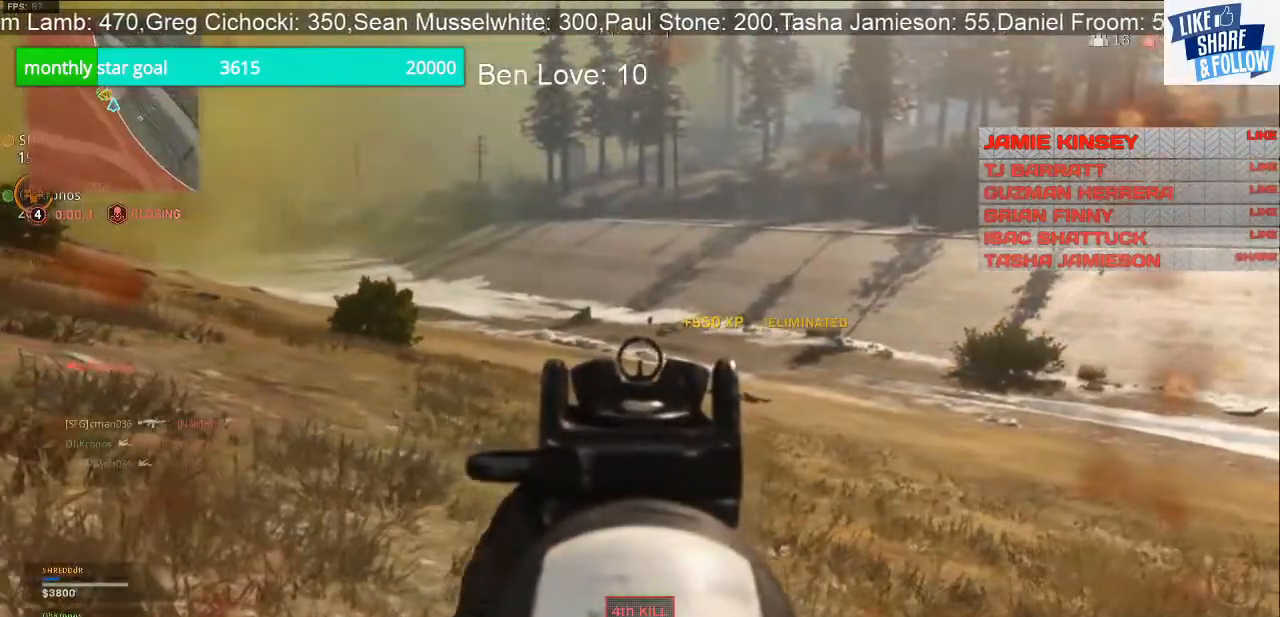
{"buttons": ["L2"], "left_stick": "up-right", "right_stick": "center", "events": [[300, "right_stick", "right"], [433, "right_stick", "center"]]}
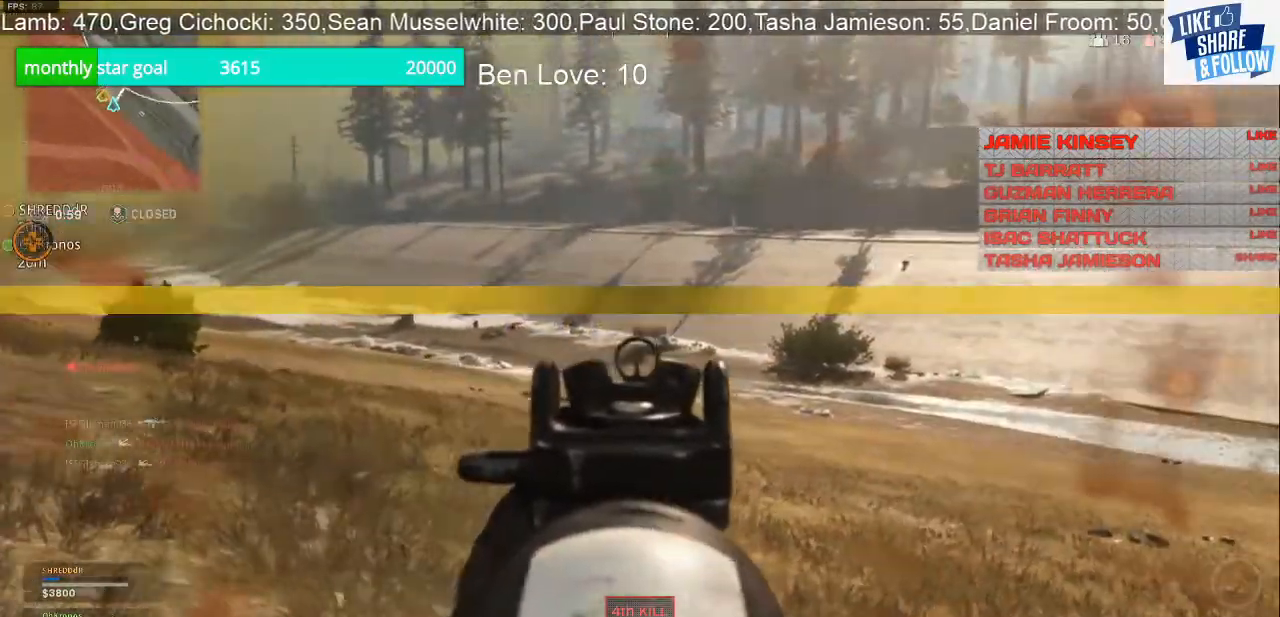
{"buttons": ["L2"], "left_stick": "up-right", "right_stick": "right", "events": [[400, "right_stick", "right"]]}
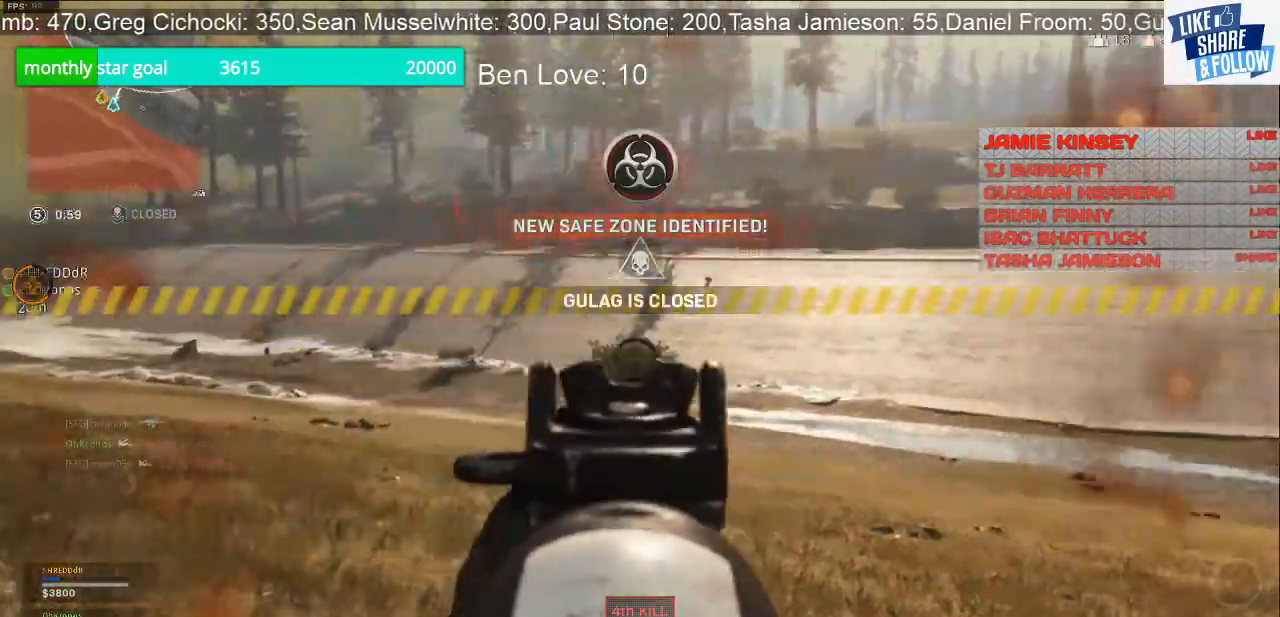
{"buttons": ["L2", "R2"], "left_stick": "up-right", "right_stick": "center", "events": [[133, "right_stick", "center"], [167, "R2", "down"], [267, "right_stick", "left"], [400, "right_stick", "center"]]}
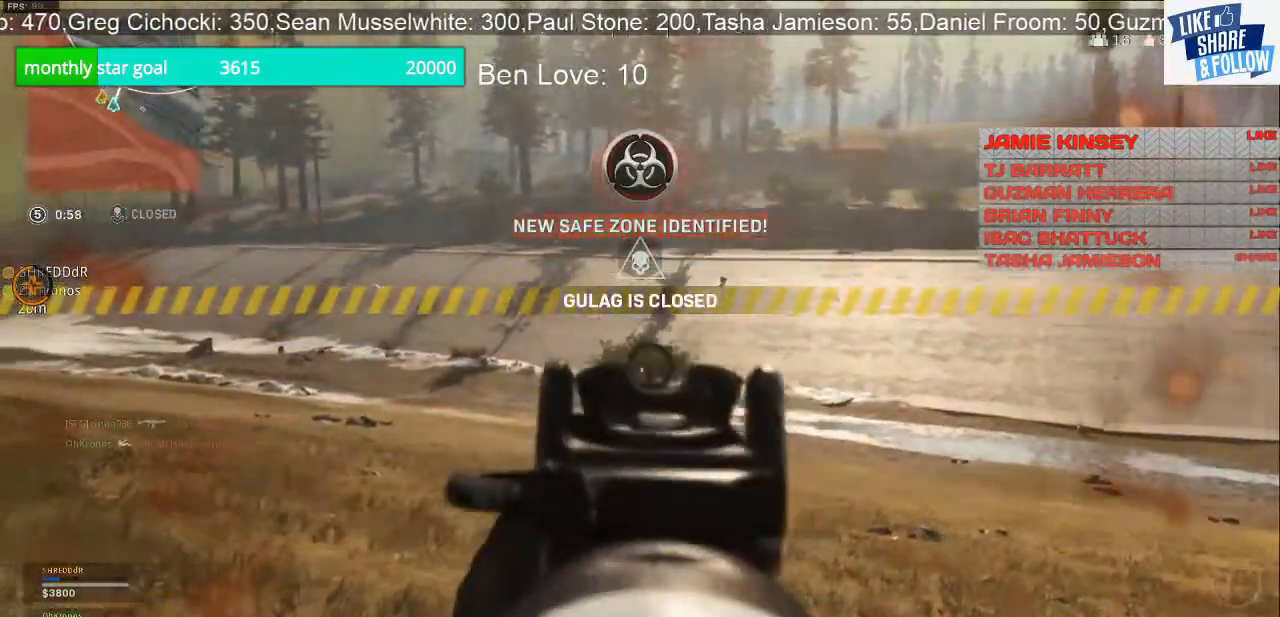
{"buttons": ["L2", "R2"], "left_stick": "up-right", "right_stick": "left", "events": [[467, "right_stick", "left"]]}
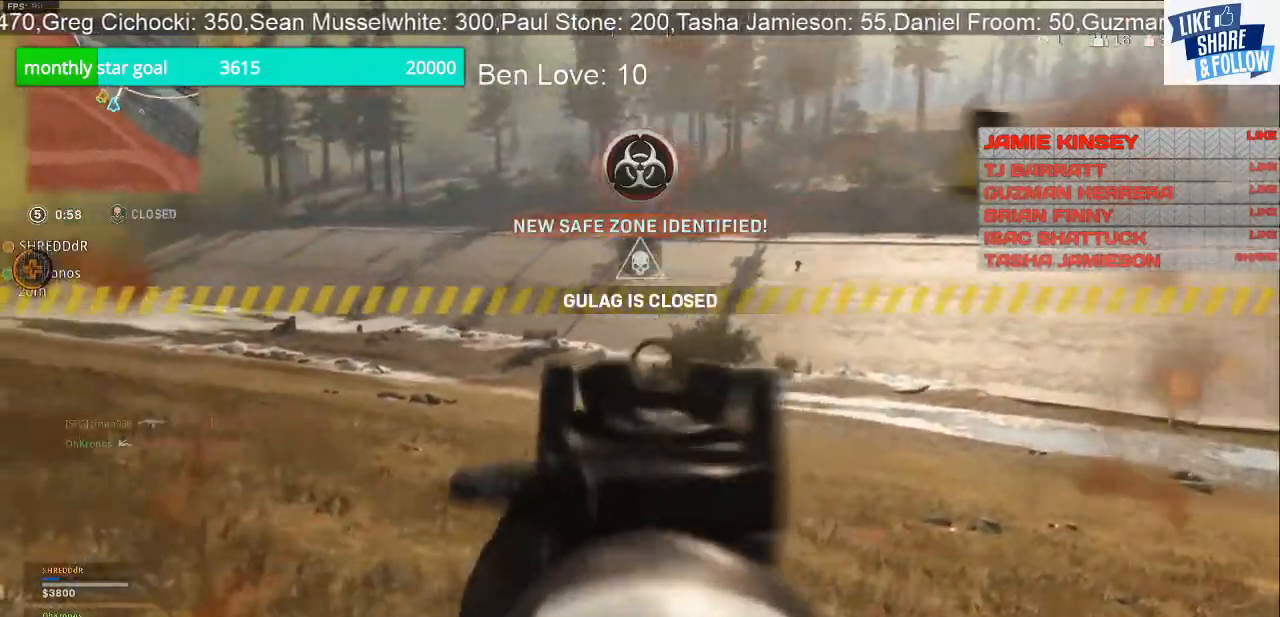
{"buttons": ["L2"], "left_stick": "up-right", "right_stick": "left", "events": [[100, "R2", "up"], [267, "right_stick", "up-left"], [367, "right_stick", "left"]]}
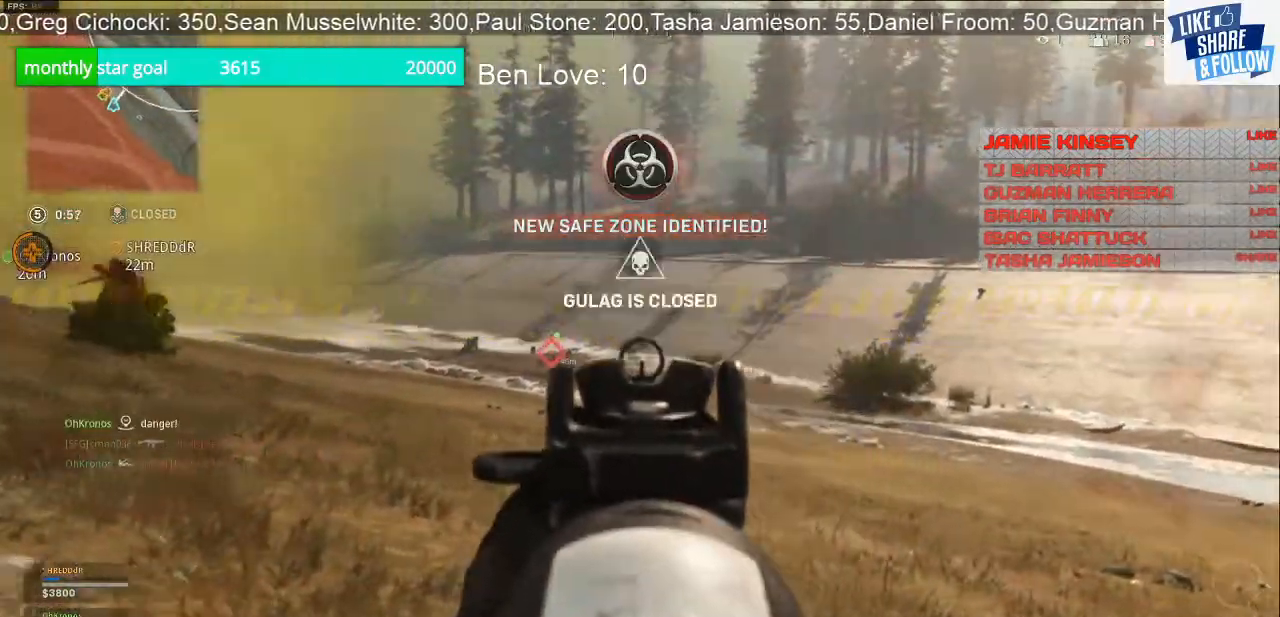
{"buttons": [], "left_stick": "up-right", "right_stick": "center", "events": [[67, "L2", "up"], [467, "right_stick", "center"]]}
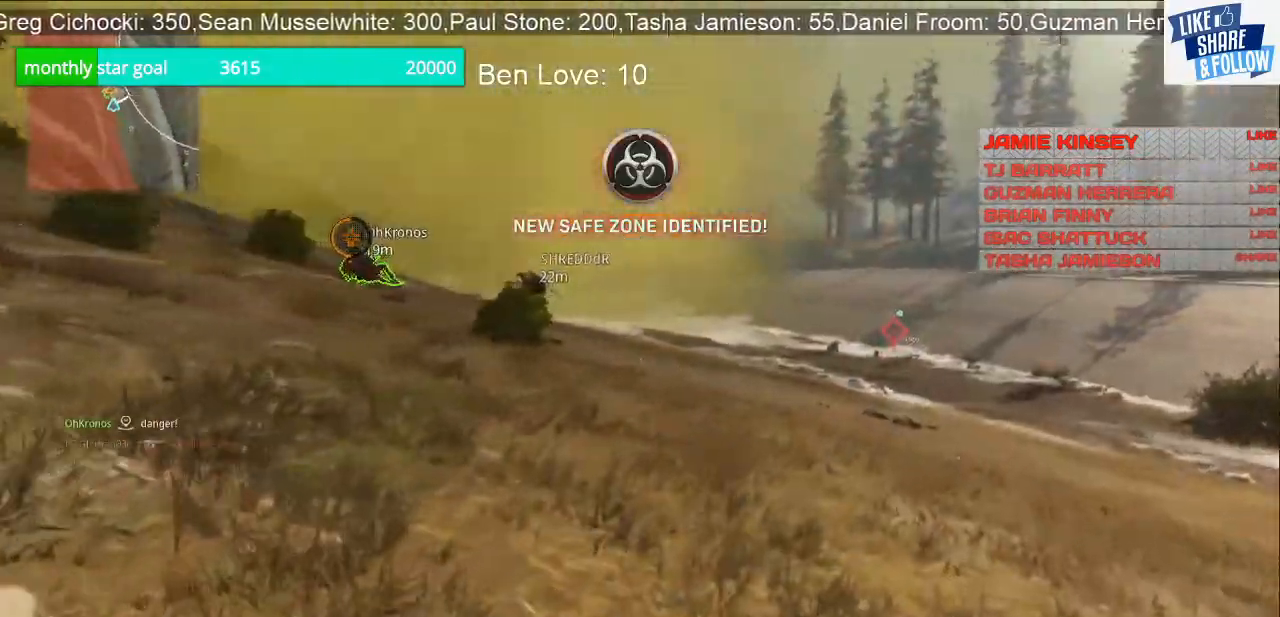
{"buttons": ["L2"], "left_stick": "up-right", "right_stick": "right", "events": [[133, "right_stick", "right"], [467, "L2", "down"]]}
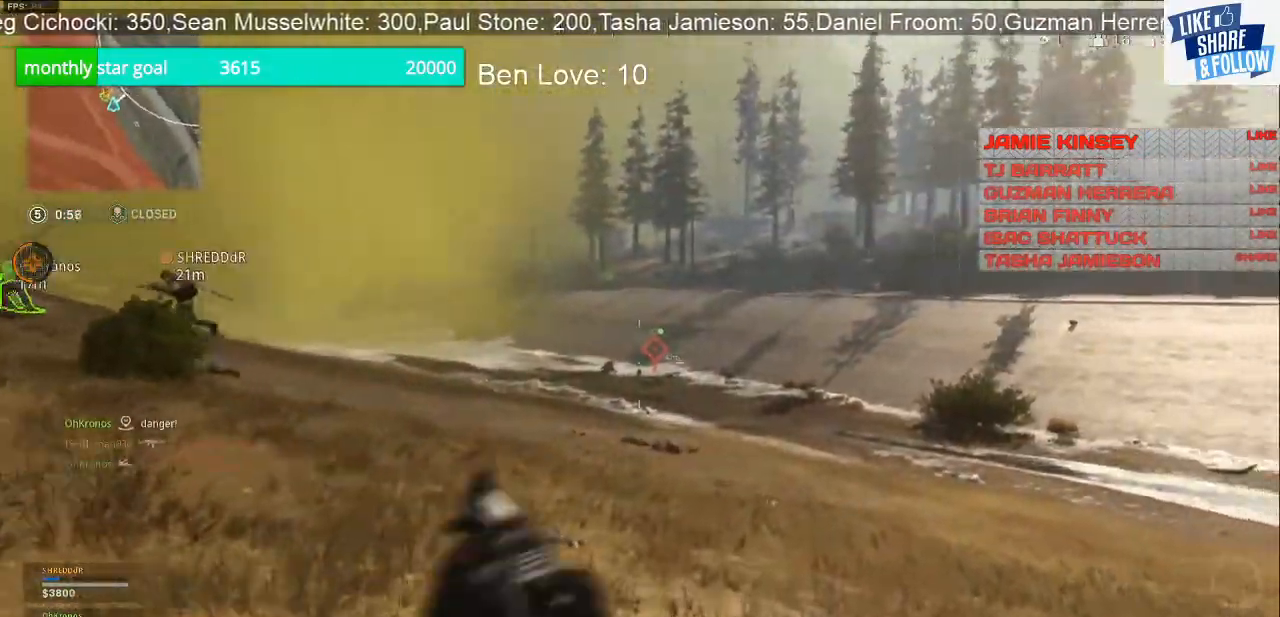
{"buttons": ["L2", "R2"], "left_stick": "up", "right_stick": "center", "events": [[33, "right_stick", "center"], [300, "R2", "down"], [333, "left_stick", "up"], [367, "right_stick", "left"], [433, "right_stick", "center"]]}
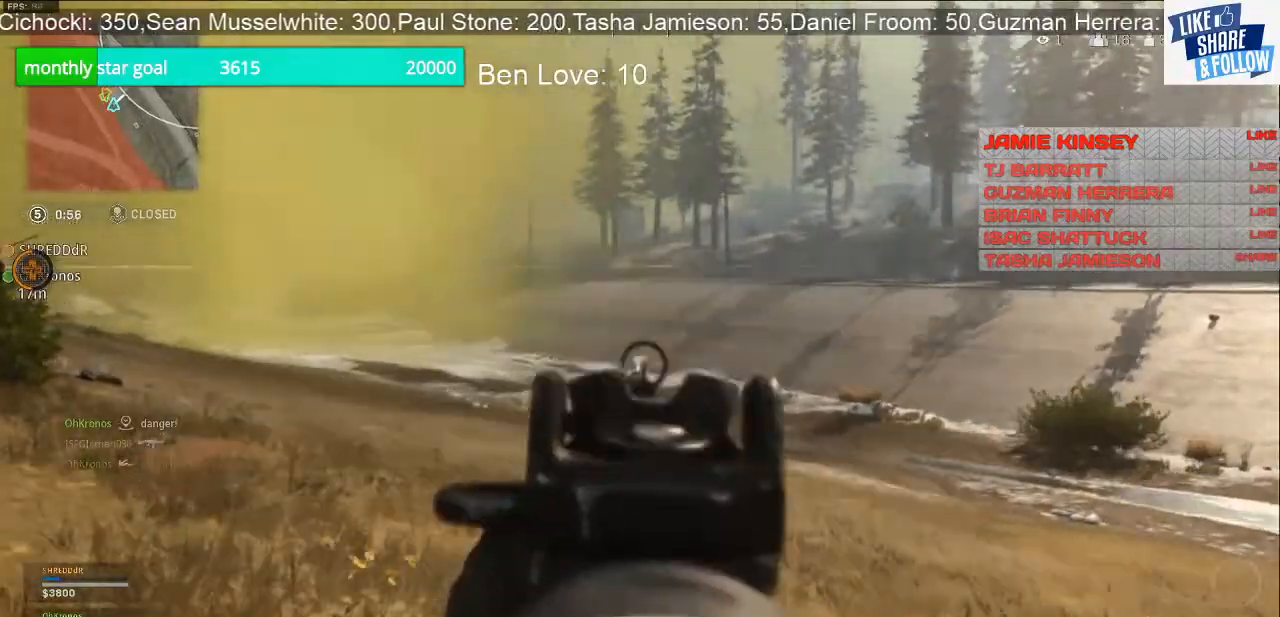
{"buttons": ["L2", "R2"], "left_stick": "up", "right_stick": "down-left", "events": [[67, "left_stick", "up-right"], [200, "left_stick", "up"], [300, "right_stick", "down-left"]]}
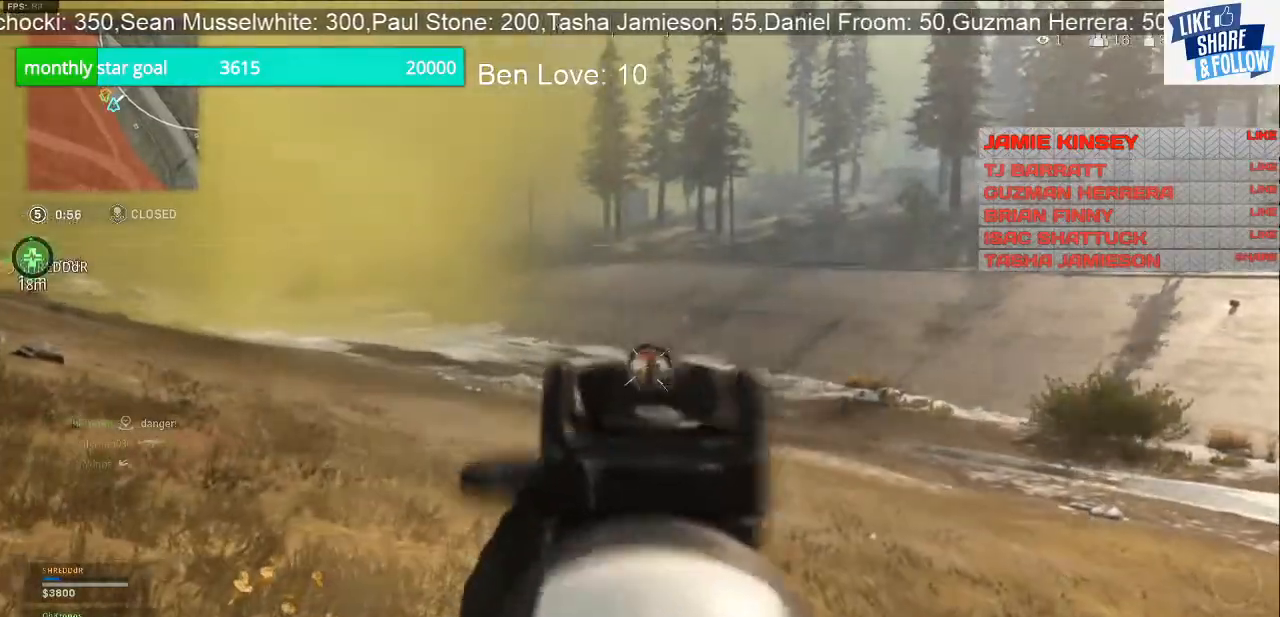
{"buttons": ["L2", "R2"], "left_stick": "up", "right_stick": "center", "events": [[100, "right_stick", "center"]]}
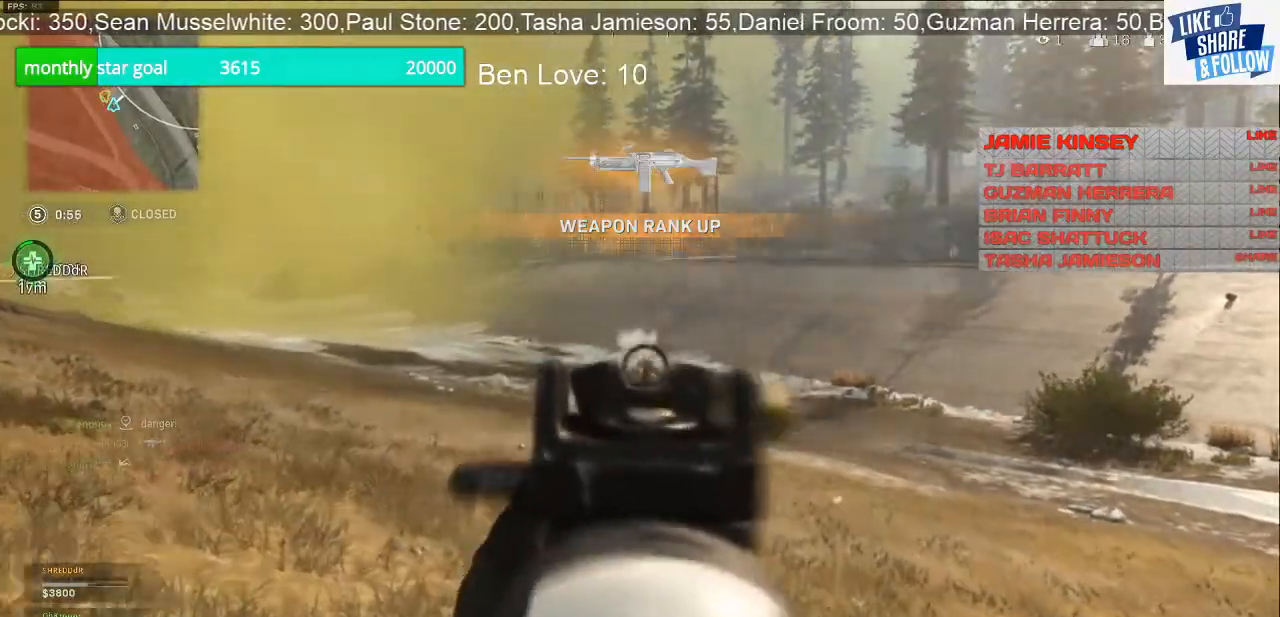
{"buttons": ["L2", "R2"], "left_stick": "up", "right_stick": "center", "events": []}
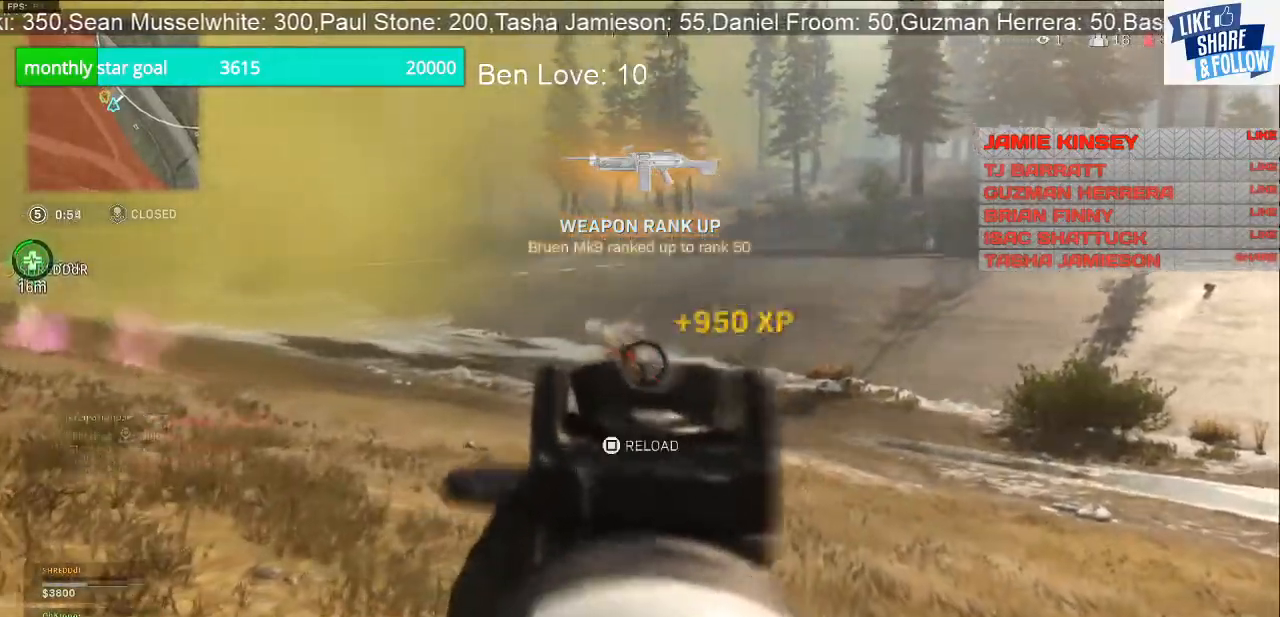
{"buttons": [], "left_stick": "up", "right_stick": "center", "events": [[467, "R2", "up"], [500, "L2", "up"]]}
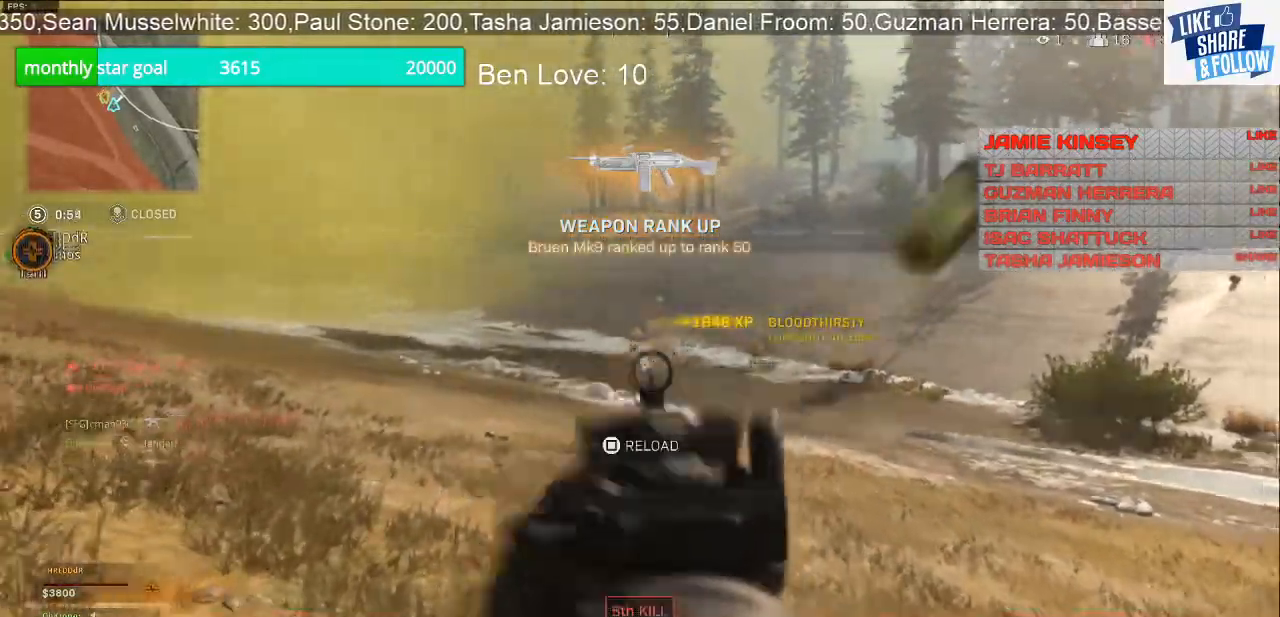
{"buttons": [], "left_stick": "up-right", "right_stick": "center", "events": [[100, "left_stick", "up-right"], [133, "right_stick", "right"], [333, "right_stick", "center"]]}
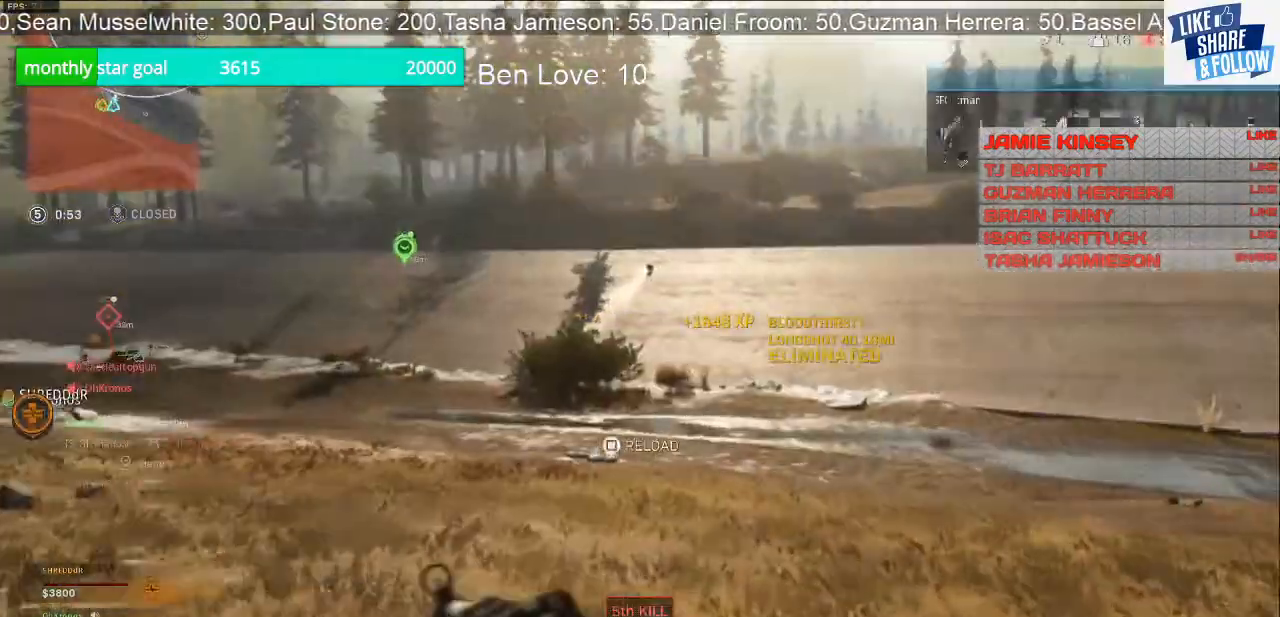
{"buttons": [], "left_stick": "up-right", "right_stick": "left", "events": [[367, "right_stick", "left"]]}
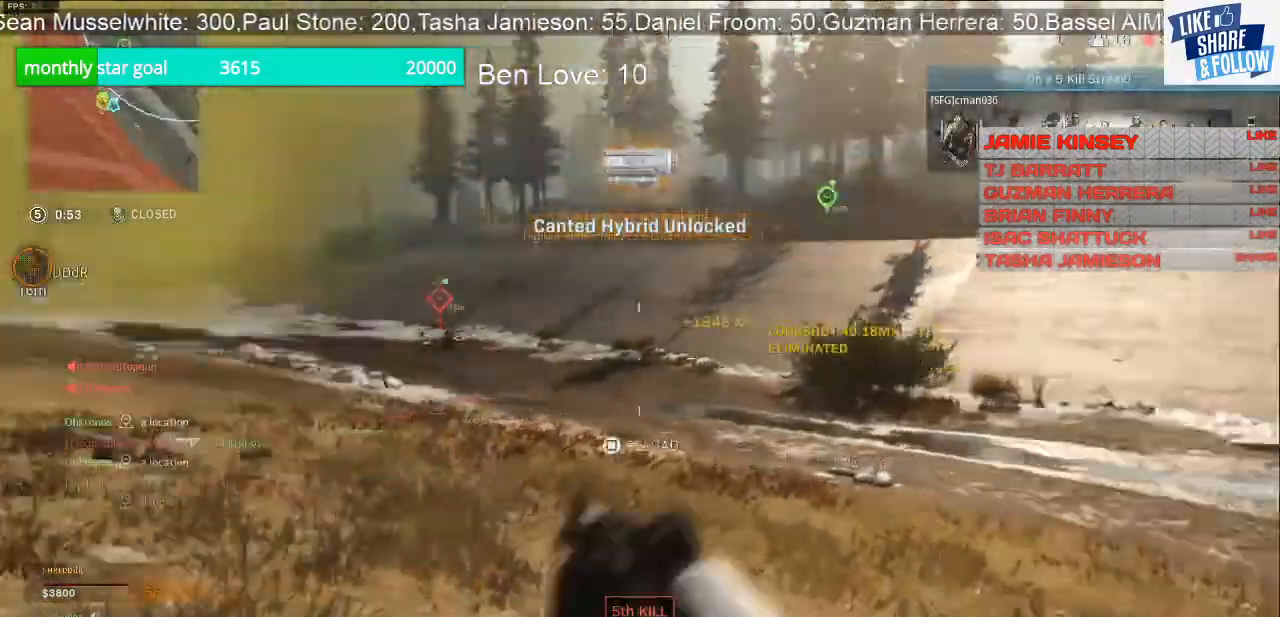
{"buttons": [], "left_stick": "right", "right_stick": "right", "events": [[67, "left_stick", "right"], [167, "right_stick", "center"], [367, "right_stick", "right"]]}
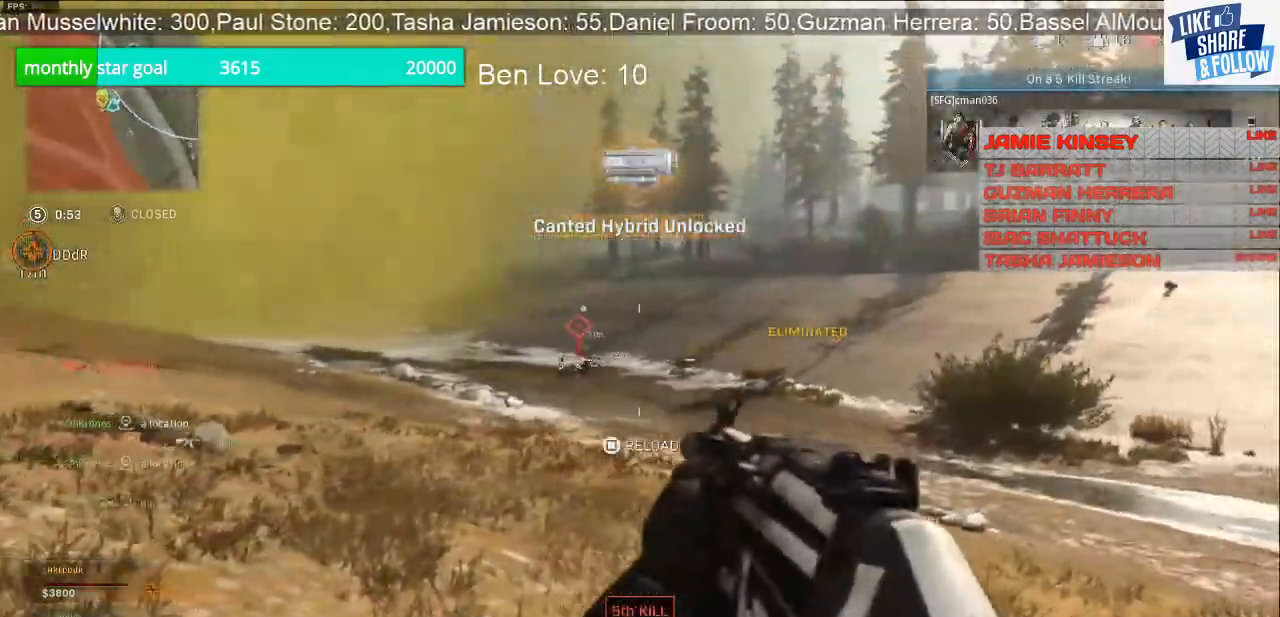
{"buttons": [], "left_stick": "up-right", "right_stick": "center", "events": [[33, "SQUARE", "down"], [133, "SQUARE", "up"], [267, "left_stick", "up-right"], [267, "right_stick", "center"]]}
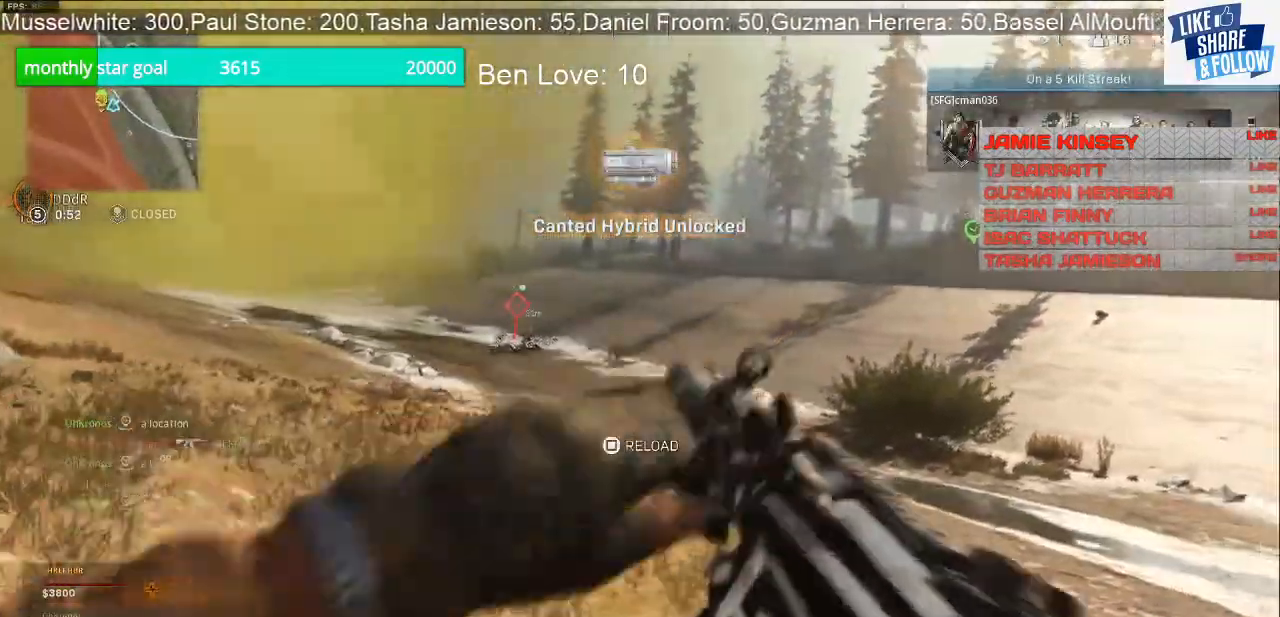
{"buttons": [], "left_stick": "up", "right_stick": "center", "events": [[100, "right_stick", "right"], [267, "left_stick", "up"], [267, "right_stick", "center"]]}
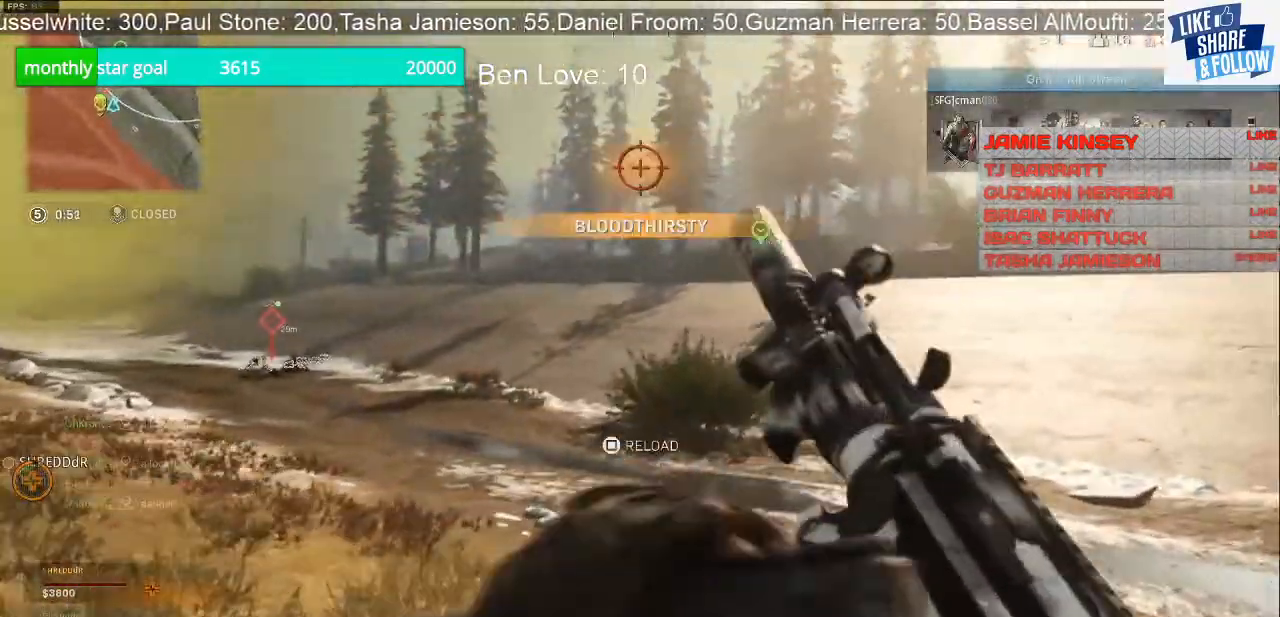
{"buttons": [], "left_stick": "up", "right_stick": "center", "events": []}
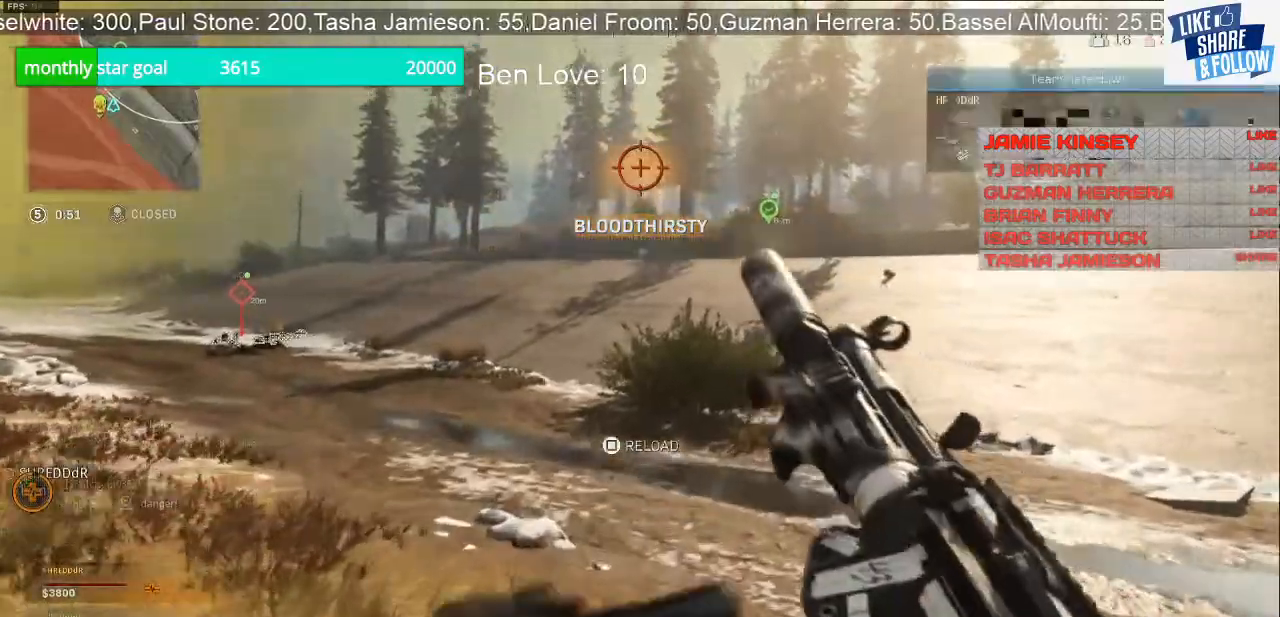
{"buttons": ["R3"], "left_stick": "up-right", "right_stick": "center", "events": [[133, "left_stick", "up-right"], [300, "R3", "down"]]}
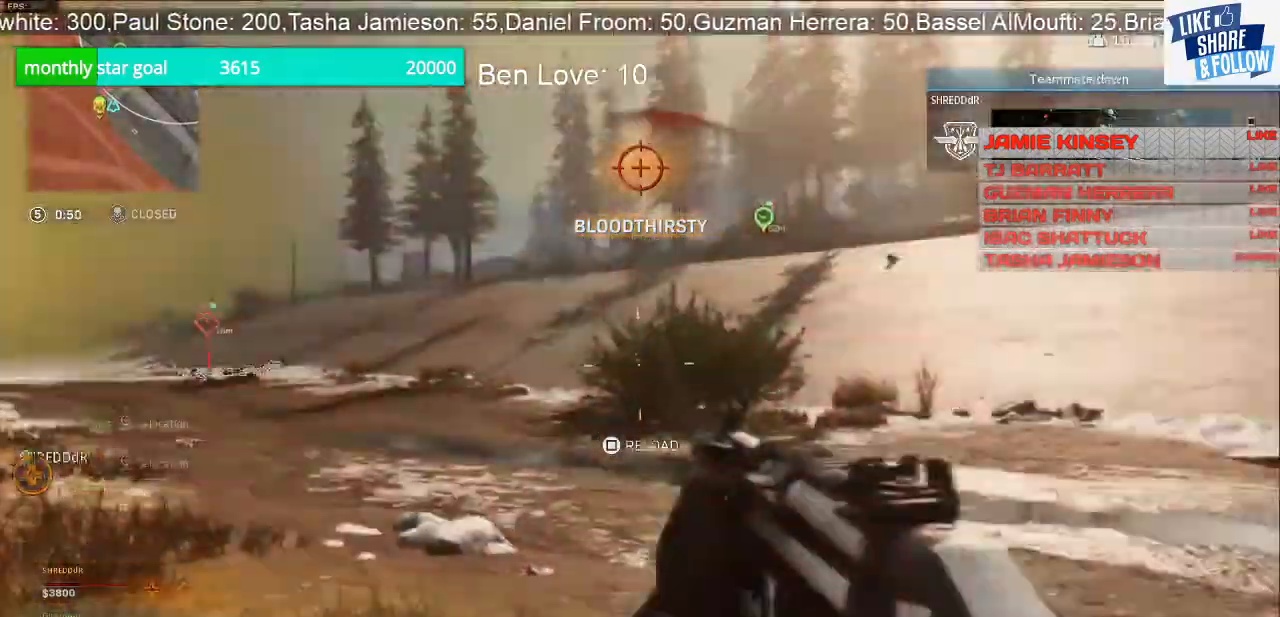
{"buttons": ["R3"], "left_stick": "up-right", "right_stick": "center", "events": []}
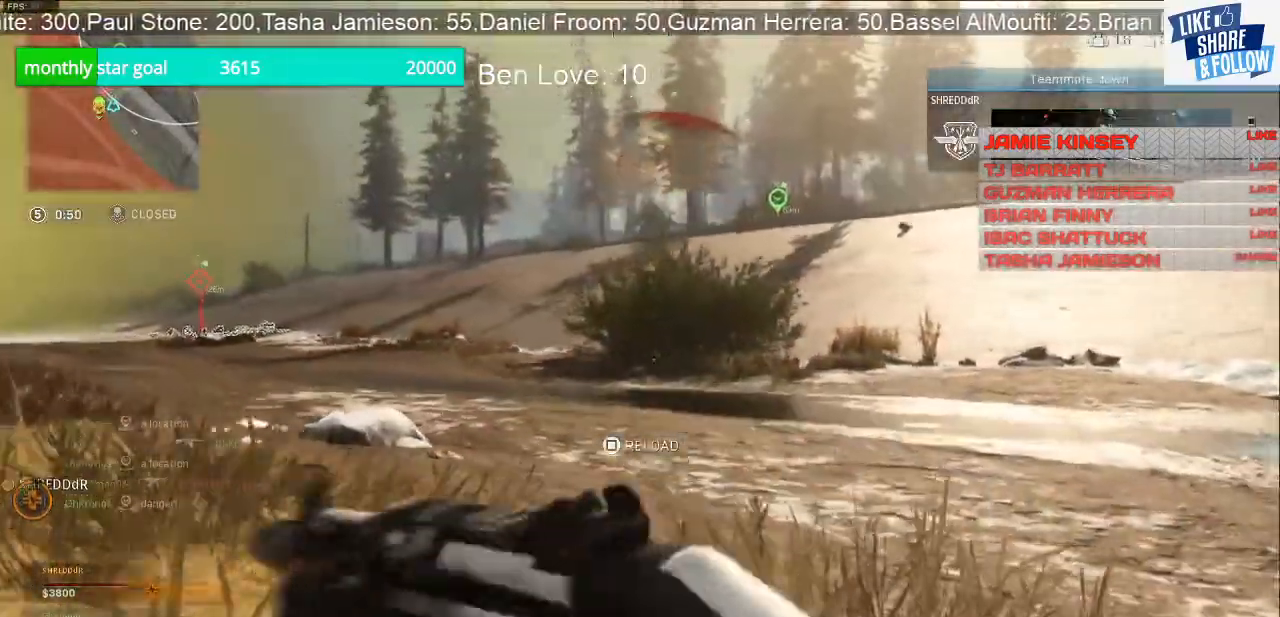
{"buttons": [], "left_stick": "up-right", "right_stick": "center", "events": [[133, "R3", "up"]]}
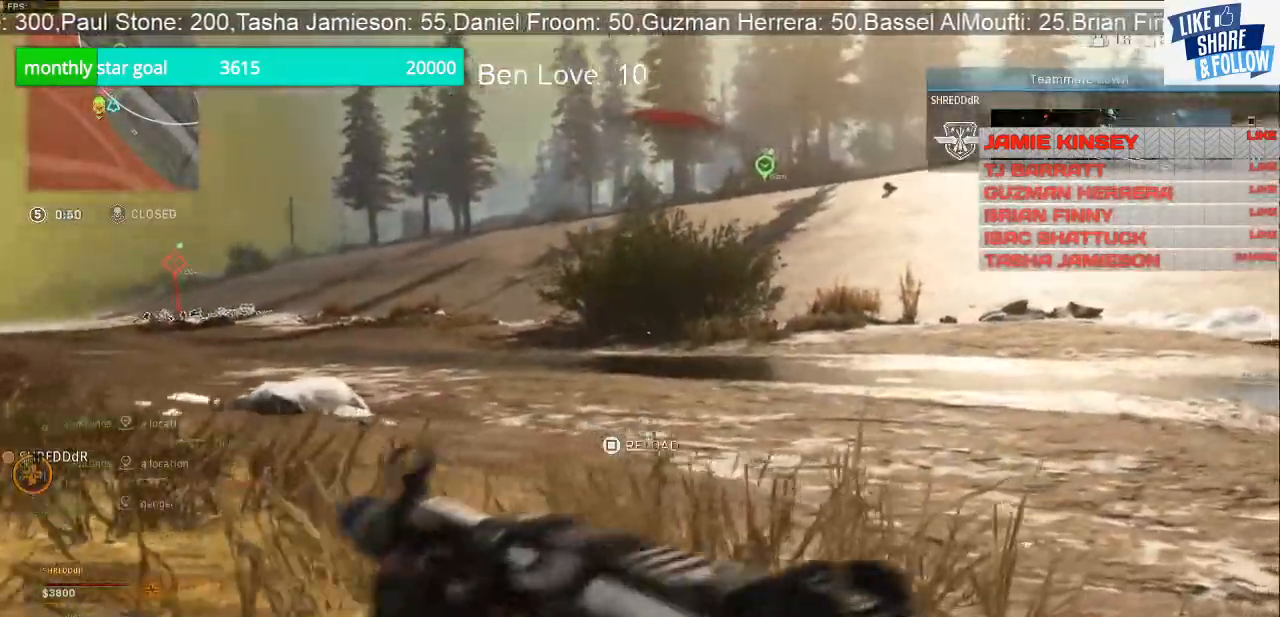
{"buttons": [], "left_stick": "up-right", "right_stick": "center", "events": [[200, "R3", "down"], [333, "R3", "up"]]}
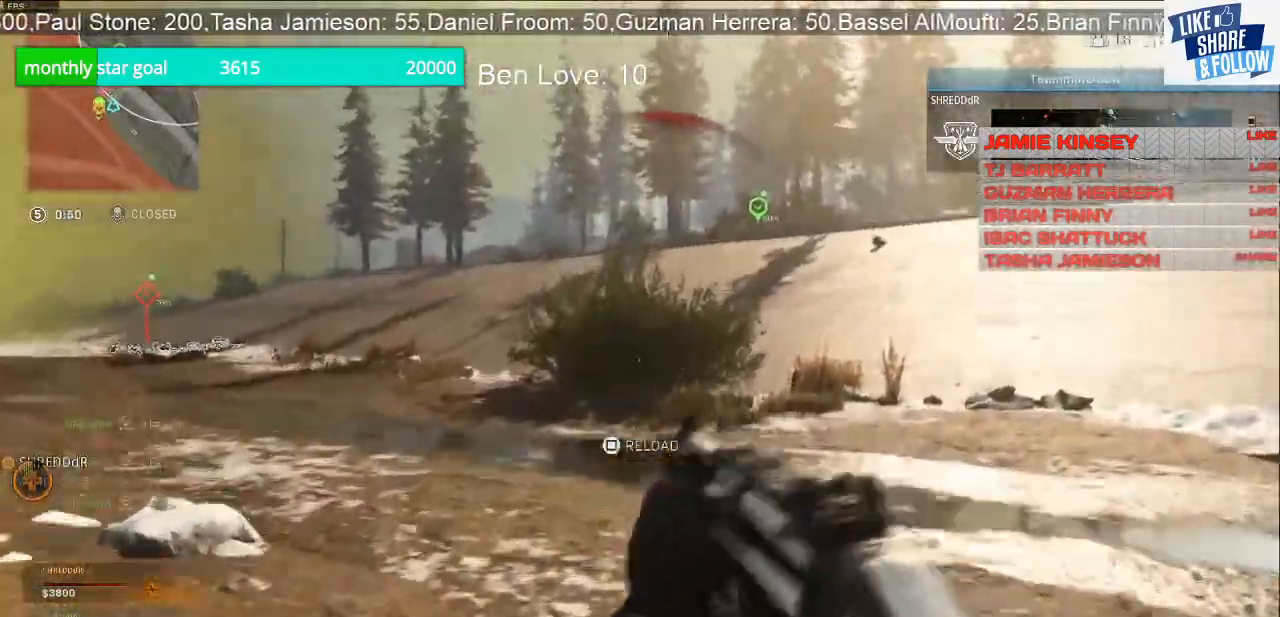
{"buttons": [], "left_stick": "up", "right_stick": "center", "events": [[267, "left_stick", "up"]]}
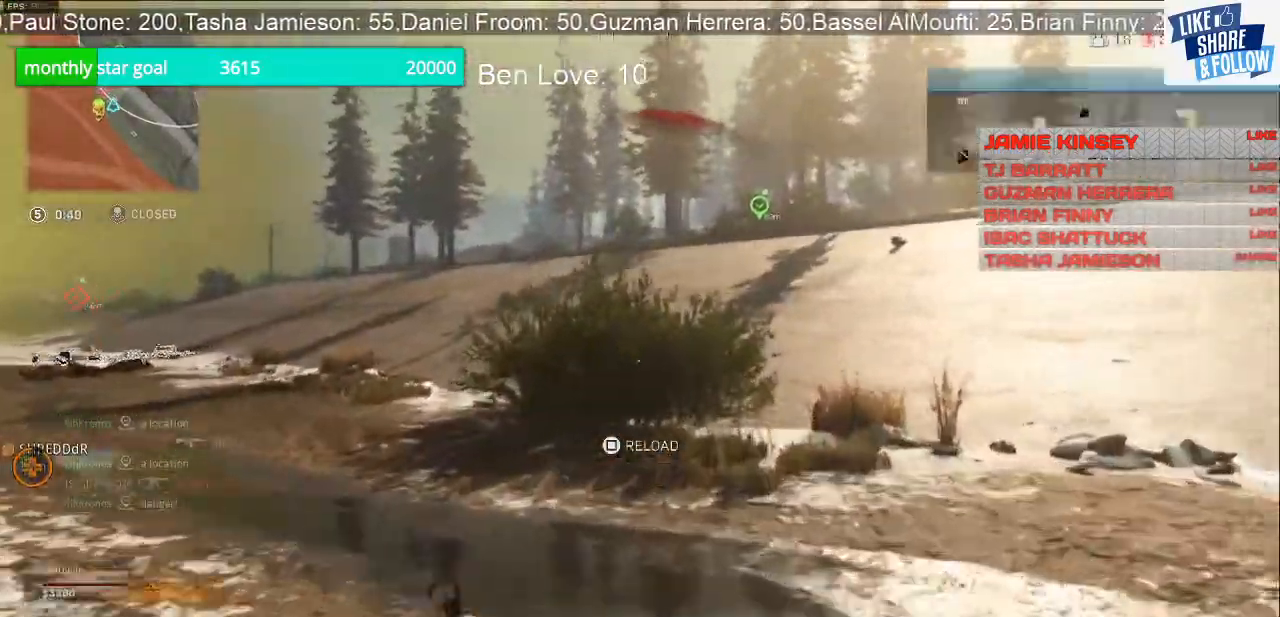
{"buttons": [], "left_stick": "up", "right_stick": "center", "events": [[33, "R3", "down"], [267, "R3", "up"]]}
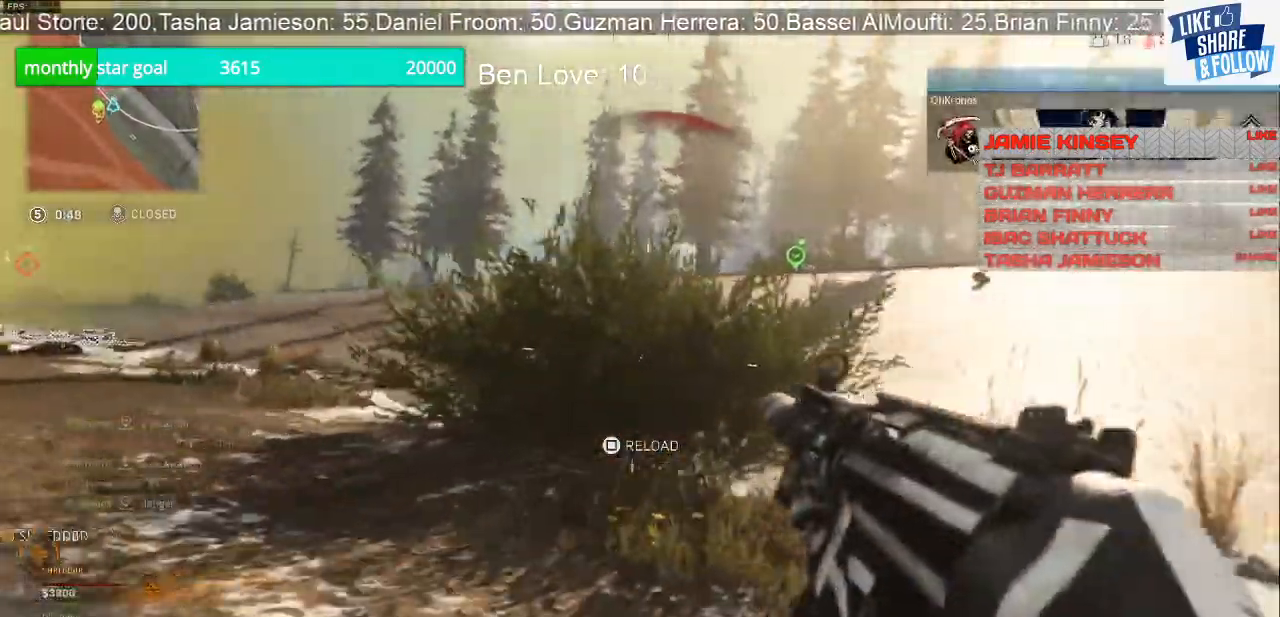
{"buttons": [], "left_stick": "up", "right_stick": "center", "events": []}